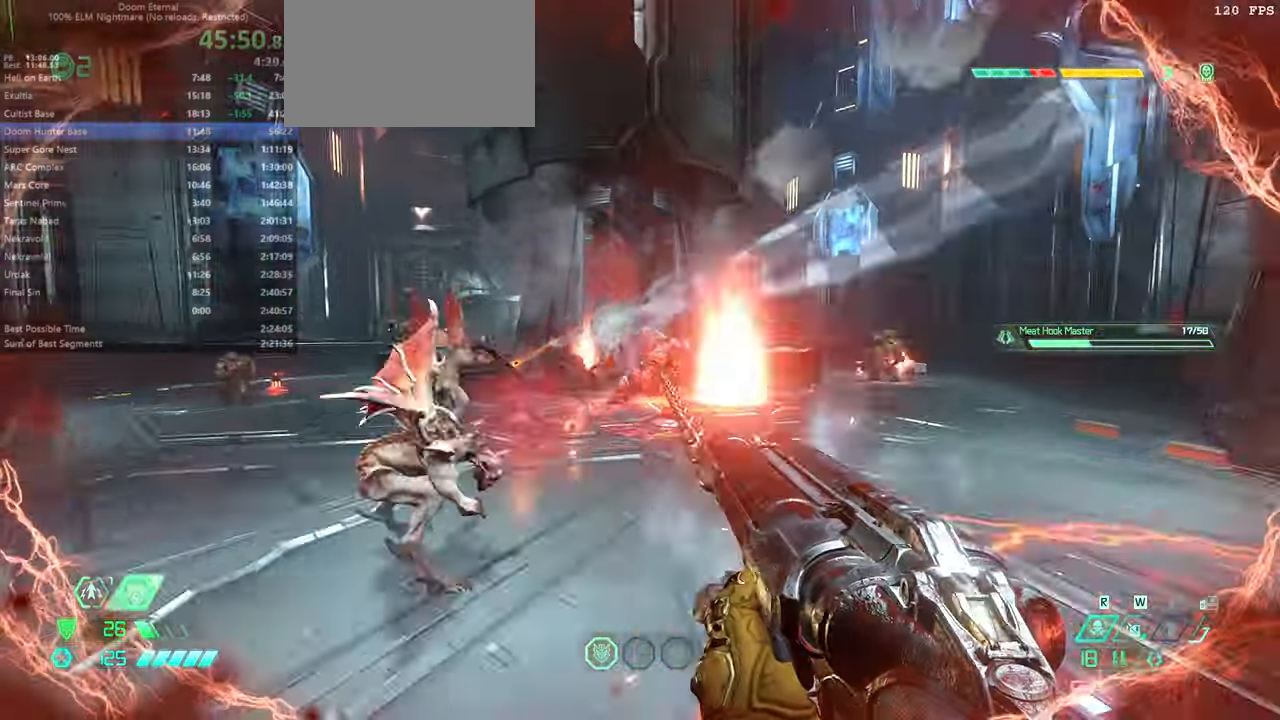
Gameplay with keyboard and mouse; each line is a JSON object with the keys and mouse buttons held at the frame after it. "events" lists presses ("down") and releases ("up") of "bfg", "bl", "bw", "cg", "crc", "cs", "csg", "dash", "fb", "fw", "hc", "jump", "l", "mel", "pr", "r", "rl", "ssg", "mouse_left", "mouse_wheel" and "mouse_right" between this image and that frame as [ms after this image, input, new state], when the widget could be followed in between. "mouse_left", "mouse_wheel", "mouse_right" = the "left", "wheel", "right" buttons of the "mouse" list. No other keys are recorded. "wheel" means that the mouse wheel is clicked or scrolled. Key names are as the overlay labels them; some are game actions (e.g. jump) rather than physical keys. Not read: mod mouse_move ww.
{"keys": ["bw", "dash", "jump", "r"], "mouse": ["left"], "events": [[266, "fw", "up"], [400, "r", "down"], [466, "bw", "down"], [466, "jump", "down"], [466, "mouse_left", "down"], [500, "dash", "down"]]}
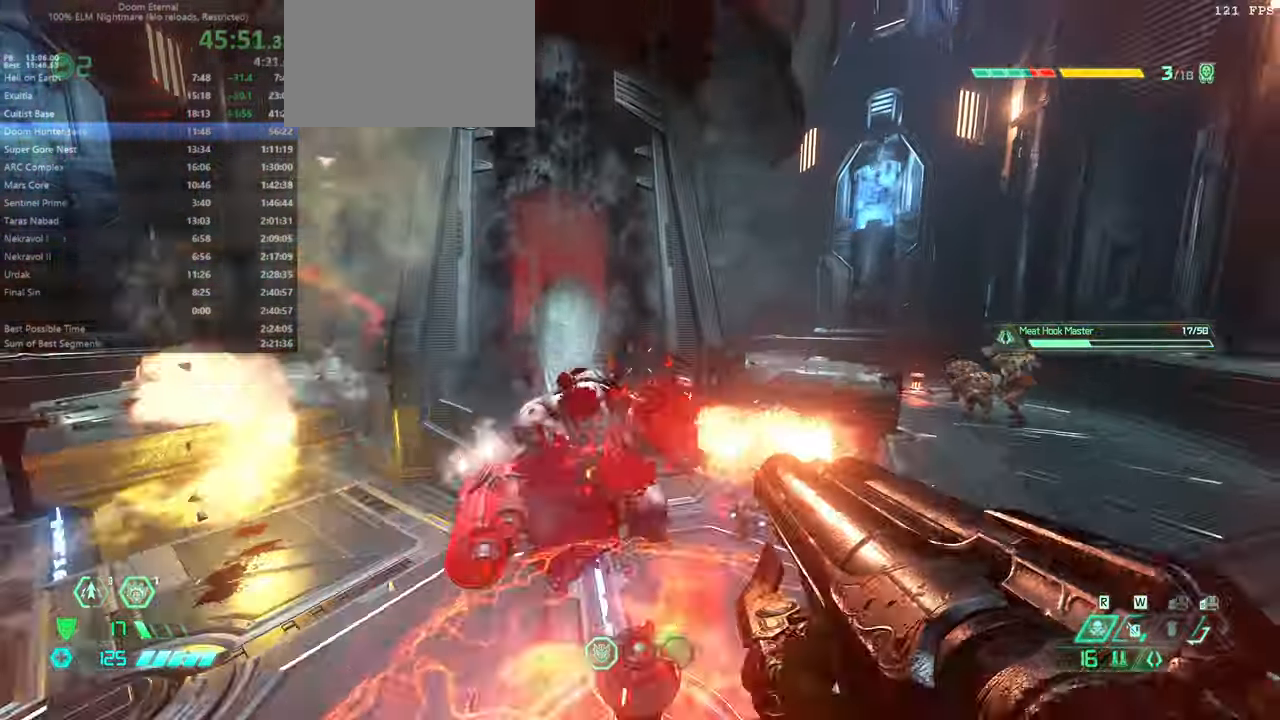
{"keys": ["r"], "mouse": [], "events": [[66, "jump", "up"], [66, "mouse_left", "up"], [200, "dash", "up"], [433, "bw", "up"]]}
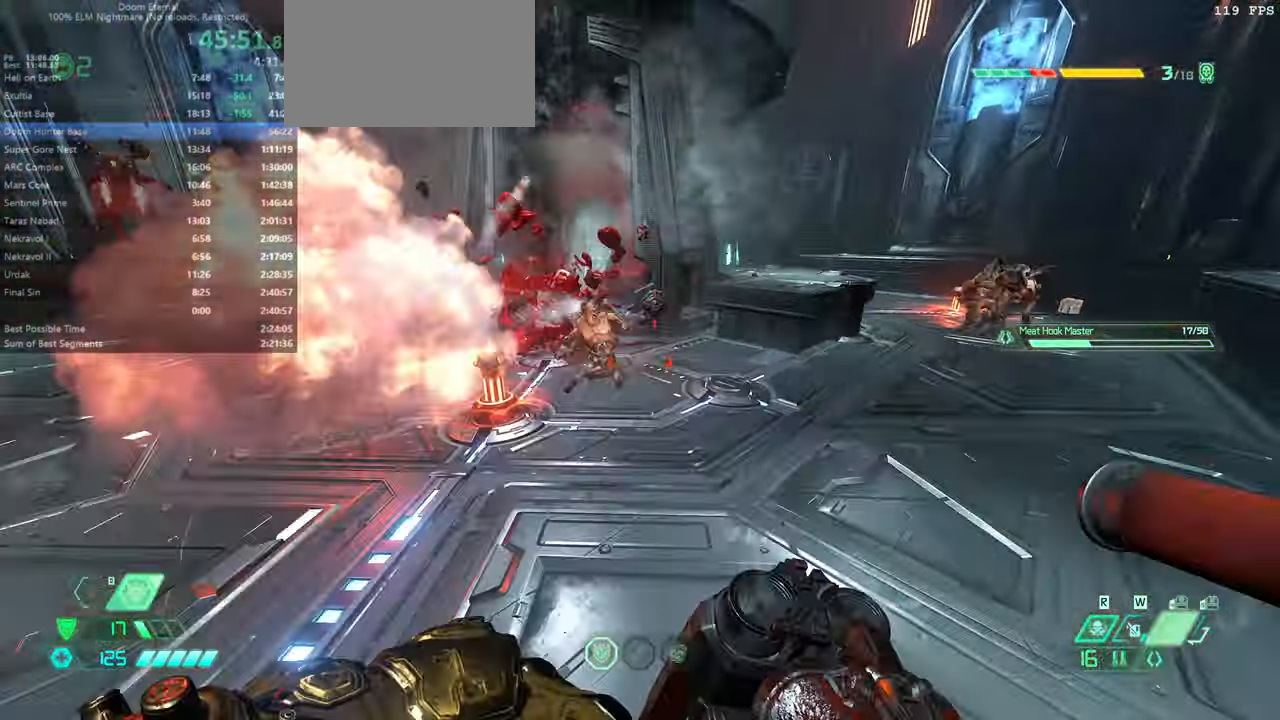
{"keys": ["r"], "mouse": [], "events": [[66, "fw", "down"], [166, "r", "up"], [366, "r", "down"], [400, "fw", "up"]]}
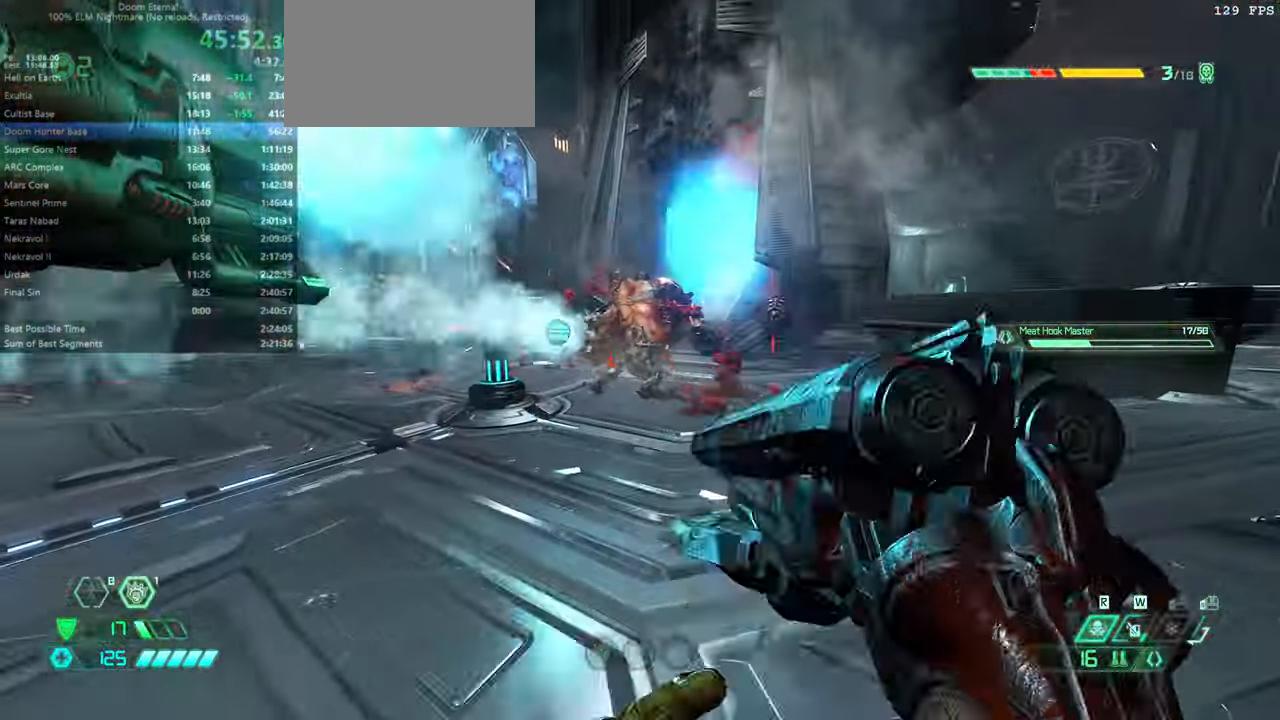
{"keys": ["fw"], "mouse": [], "events": [[133, "hc", "down"], [200, "hc", "up"], [233, "r", "up"], [333, "fw", "down"]]}
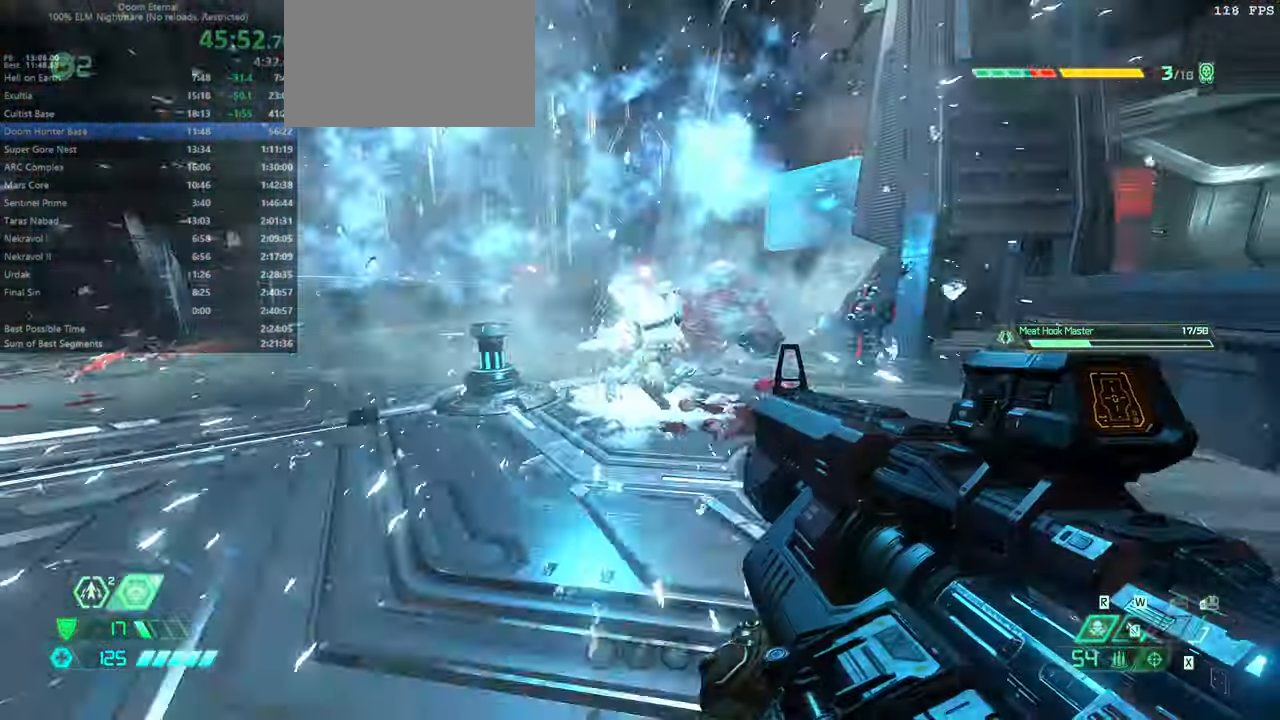
{"keys": ["ssg"], "mouse": [], "events": [[300, "mouse_right", "down"], [333, "mouse_left", "down"], [400, "mouse_right", "up"], [433, "fw", "up"], [433, "mouse_left", "up"], [433, "ssg", "down"]]}
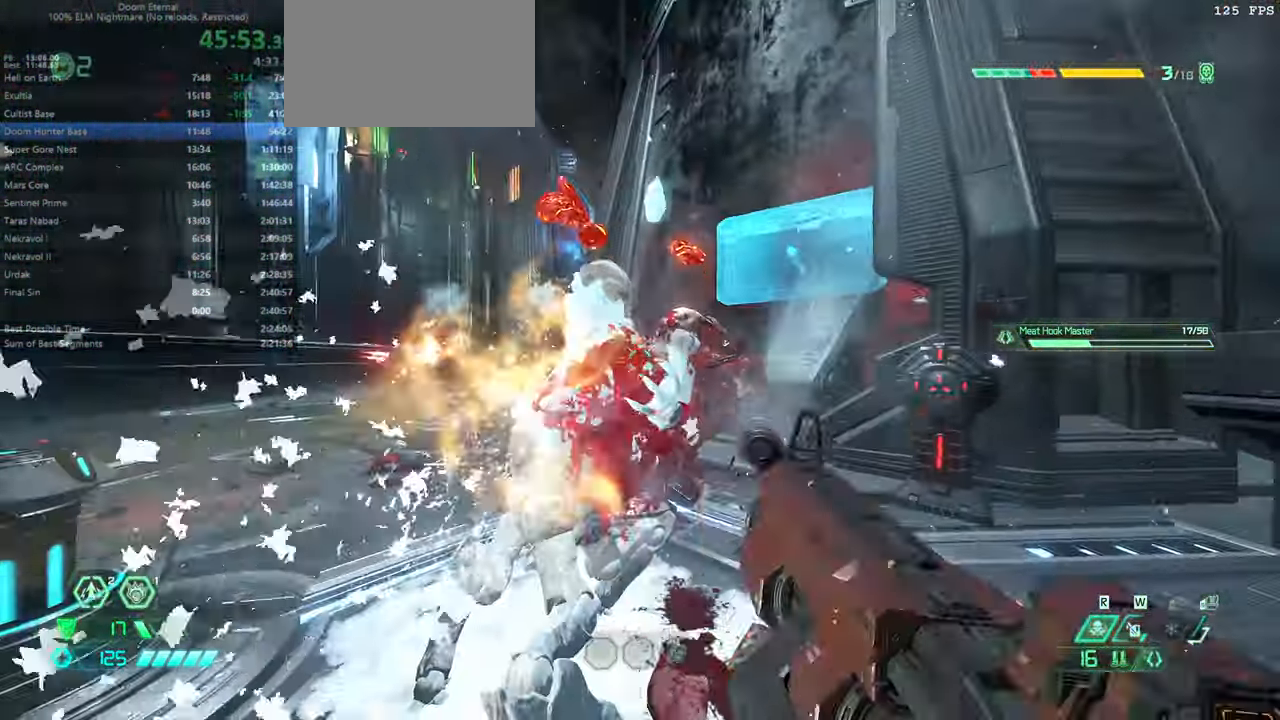
{"keys": ["fw"], "mouse": [], "events": [[33, "ssg", "up"], [200, "r", "down"], [266, "mouse_left", "down"], [366, "fw", "down"], [366, "mouse_left", "up"], [400, "jump", "down"], [500, "jump", "up"], [500, "r", "up"]]}
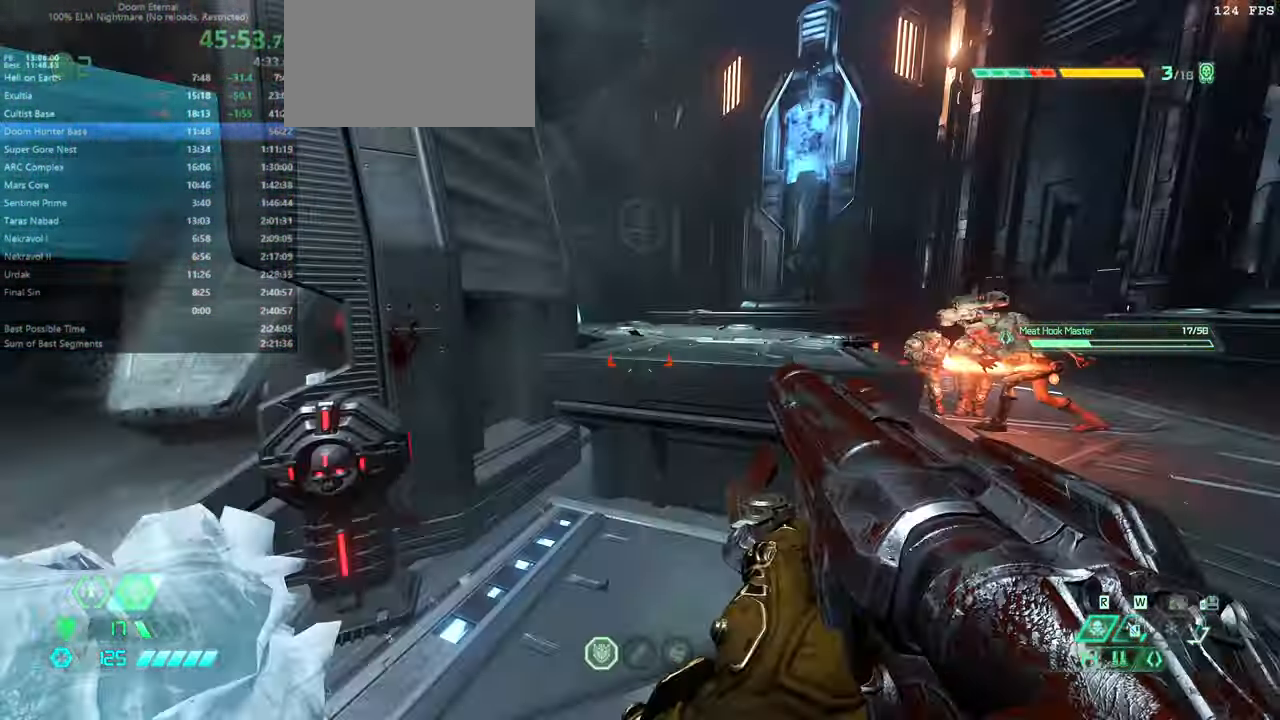
{"keys": ["fw"], "mouse": [], "events": [[100, "jump", "down"], [233, "jump", "up"]]}
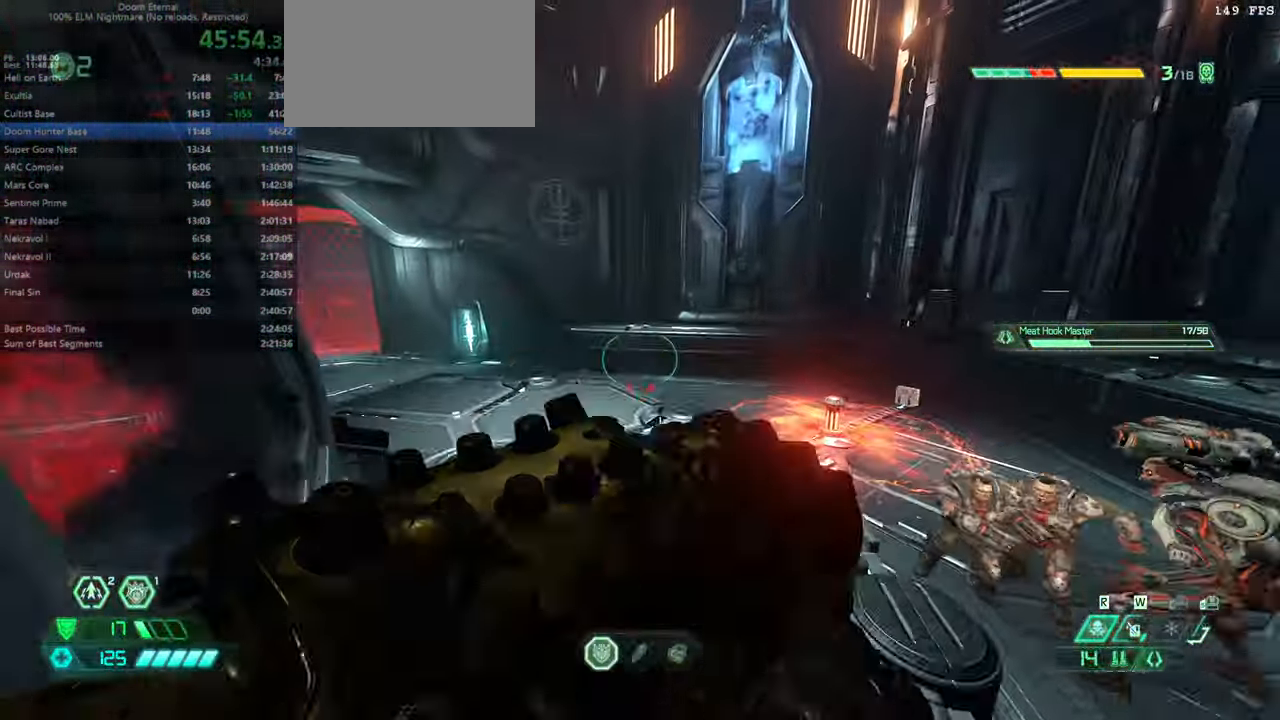
{"keys": ["fw", "jump", "r"], "mouse": [], "events": [[100, "l", "down"], [400, "l", "up"], [433, "r", "down"], [466, "jump", "down"]]}
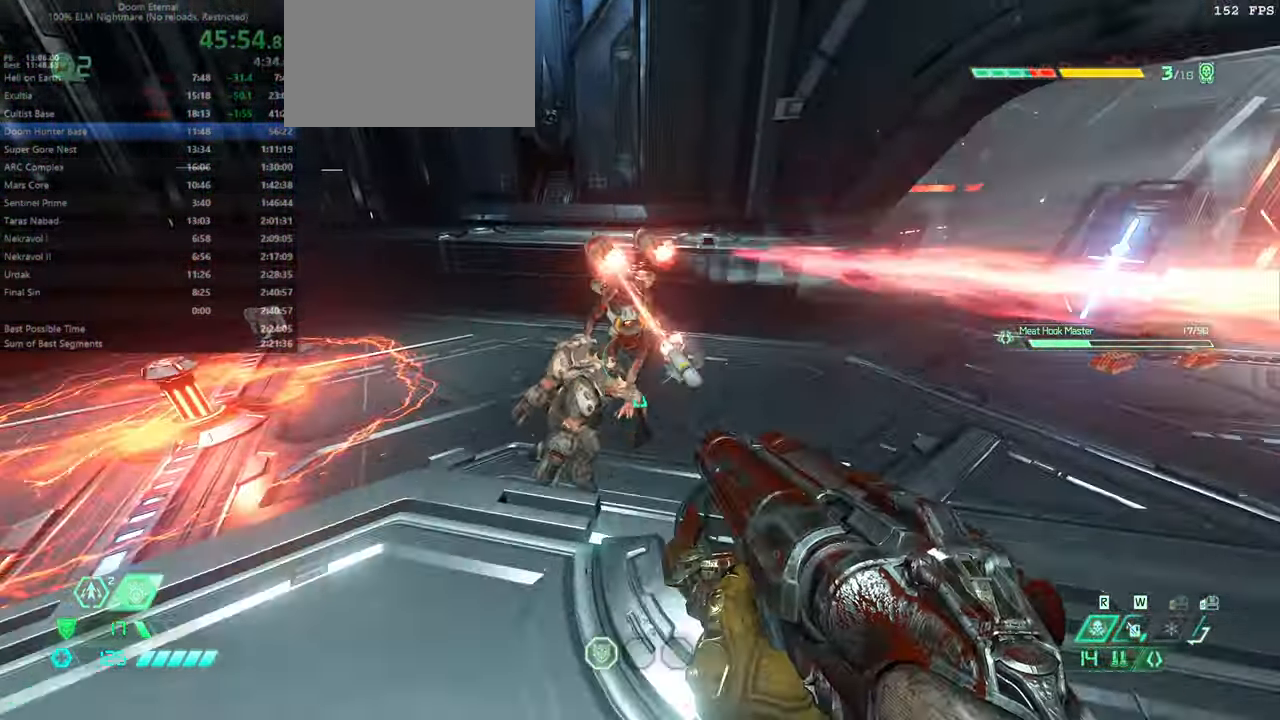
{"keys": ["hc", "r"], "mouse": [], "events": [[66, "jump", "up"], [166, "fw", "up"], [199, "mouse_right", "down"], [299, "mouse_left", "down"], [366, "mouse_right", "up"], [499, "hc", "down"], [499, "mouse_left", "up"]]}
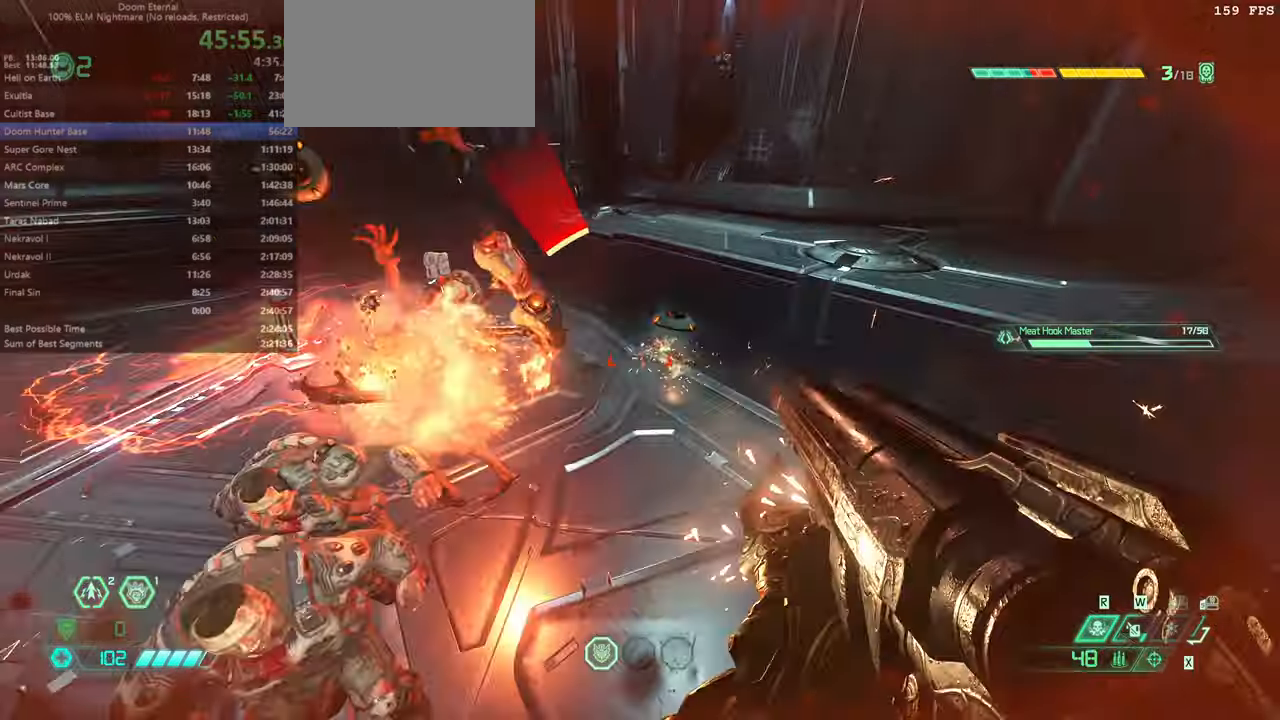
{"keys": ["bw", "l"], "mouse": ["right"], "events": [[134, "hc", "up"], [367, "r", "up"], [434, "bw", "down"], [467, "l", "down"], [500, "mouse_right", "down"]]}
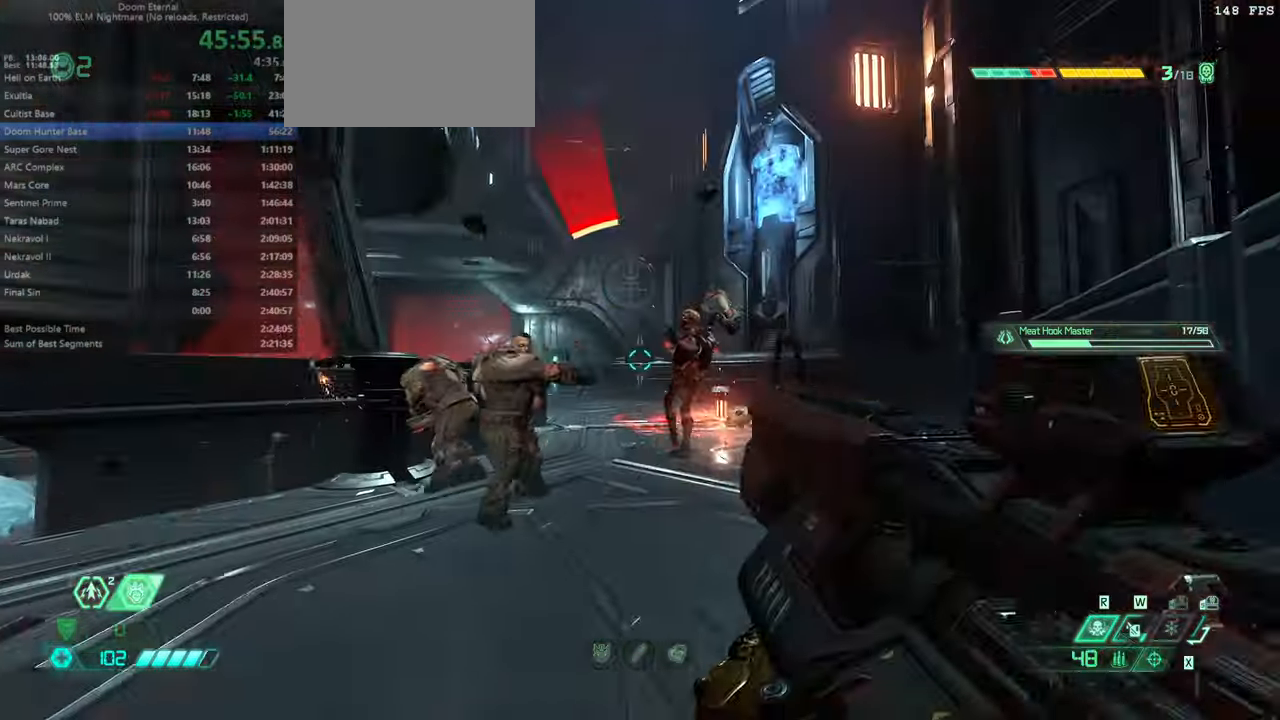
{"keys": ["jump", "l", "ssg"], "mouse": [], "events": [[67, "mouse_left", "down"], [100, "bw", "up"], [100, "mouse_right", "up"], [200, "mouse_left", "up"], [234, "jump", "down"], [400, "jump", "up"], [434, "ssg", "down"], [467, "jump", "down"]]}
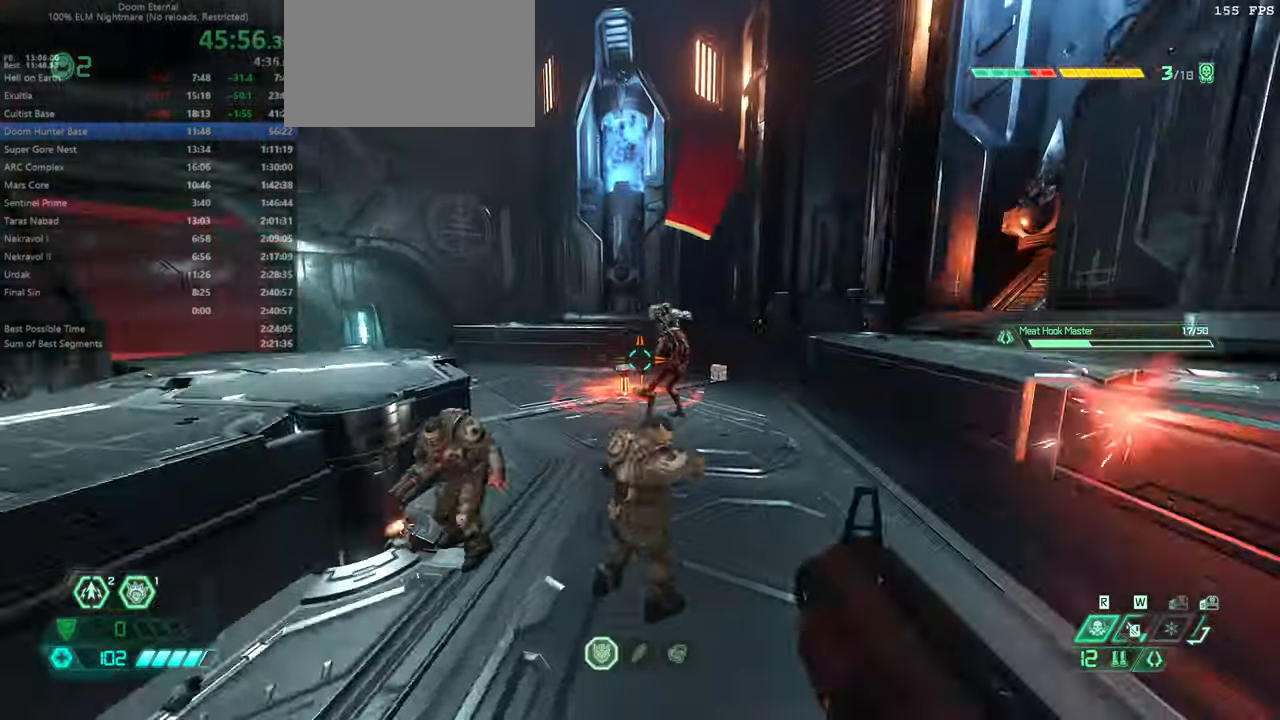
{"keys": ["dash", "fw"], "mouse": [], "events": [[34, "ssg", "up"], [67, "jump", "up"], [134, "fw", "down"], [167, "jump", "down"], [267, "jump", "up"], [367, "l", "up"], [434, "dash", "down"]]}
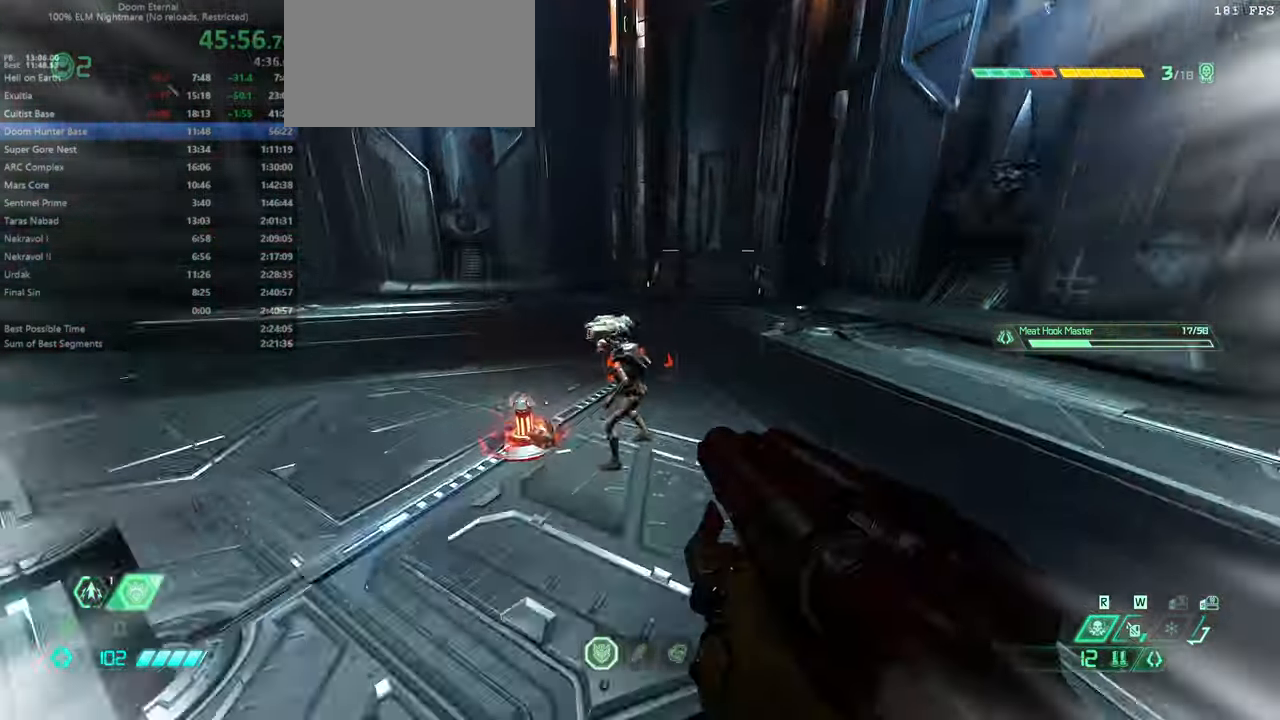
{"keys": ["dash", "r"], "mouse": [], "events": [[34, "dash", "up"], [234, "mouse_left", "down"], [334, "fw", "up"], [334, "mouse_left", "up"], [367, "r", "down"], [467, "dash", "down"]]}
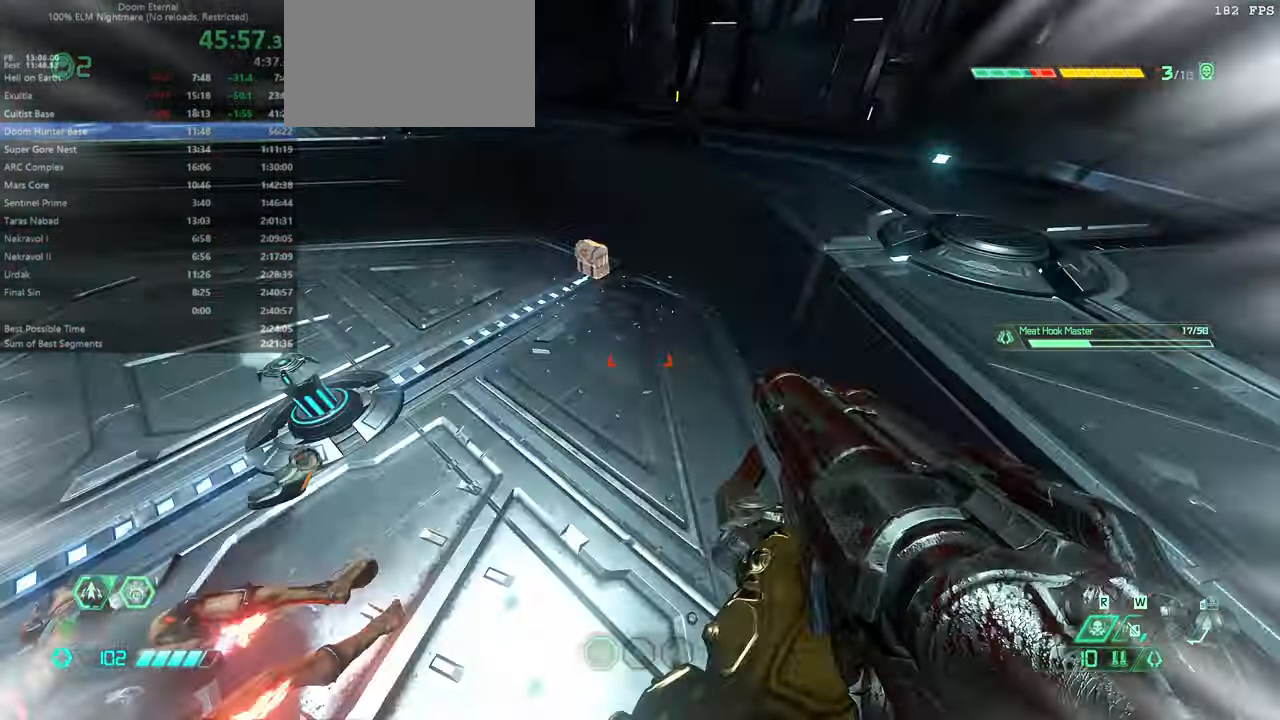
{"keys": [], "mouse": [], "events": [[100, "hc", "down"], [167, "dash", "up"], [200, "hc", "up"], [434, "r", "up"]]}
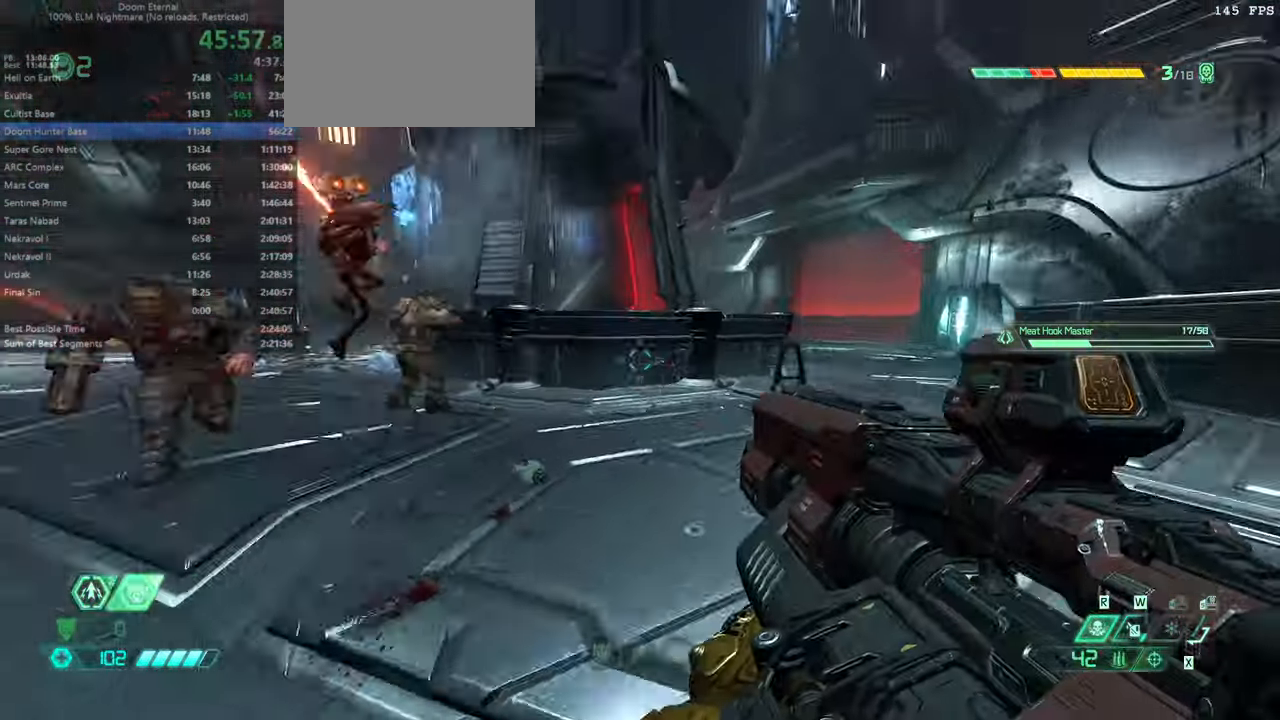
{"keys": ["r"], "mouse": [], "events": [[67, "l", "down"], [134, "mouse_right", "down"], [167, "mouse_left", "down"], [234, "ssg", "down"], [267, "mouse_right", "up"], [300, "mouse_left", "up"], [300, "ssg", "up"], [367, "l", "up"], [434, "r", "down"]]}
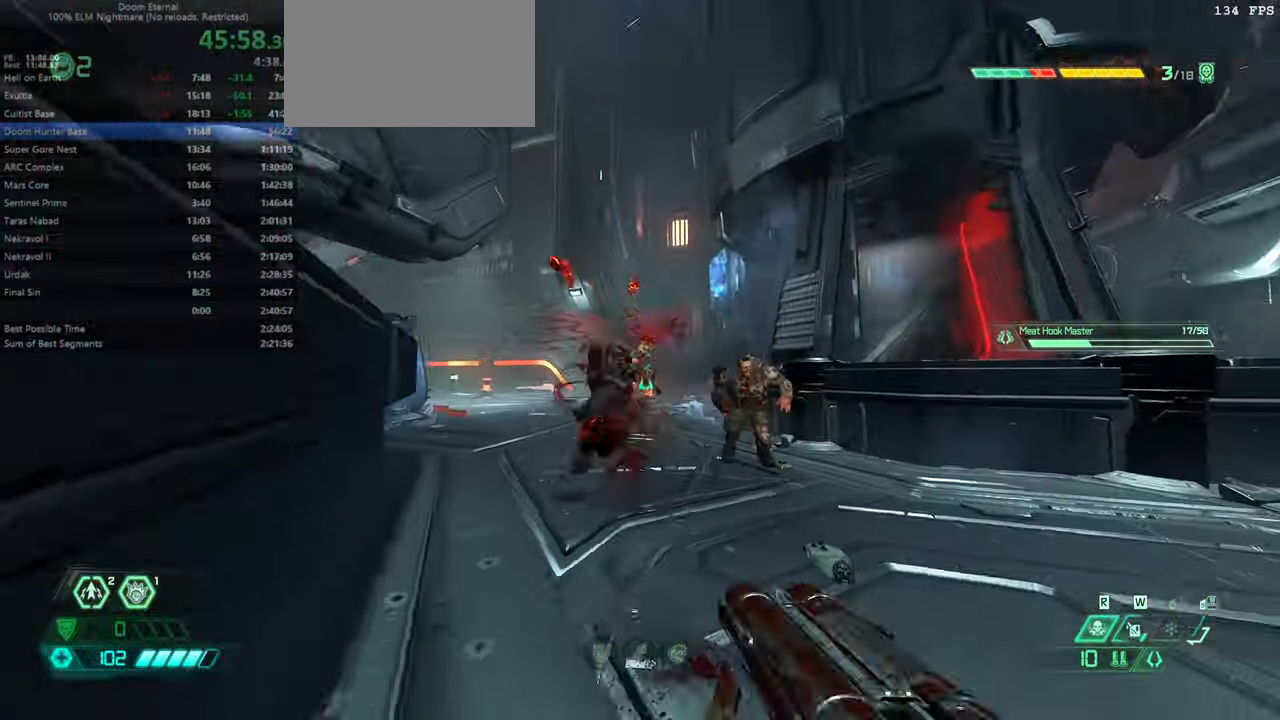
{"keys": ["r"], "mouse": [], "events": [[100, "mouse_left", "down"], [234, "jump", "down"], [234, "mouse_left", "up"], [334, "jump", "up"], [434, "hc", "down"], [500, "hc", "up"]]}
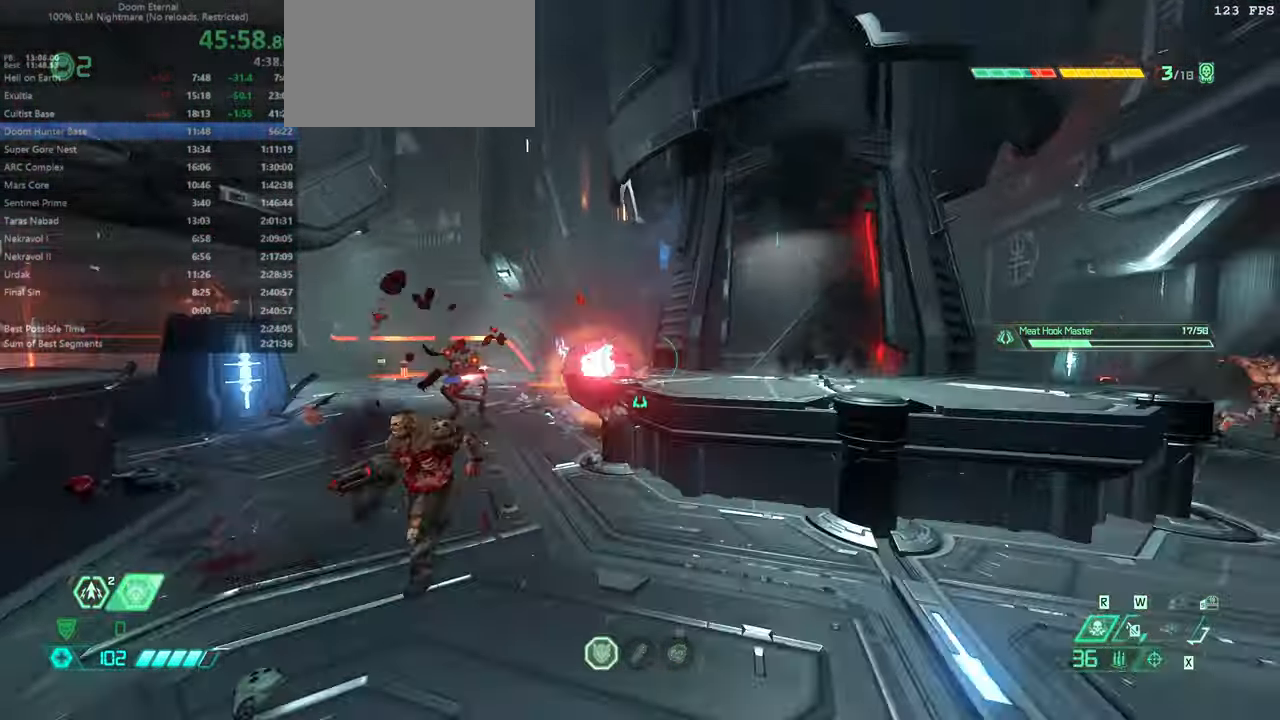
{"keys": ["l"], "mouse": [], "events": [[334, "r", "up"], [467, "l", "down"]]}
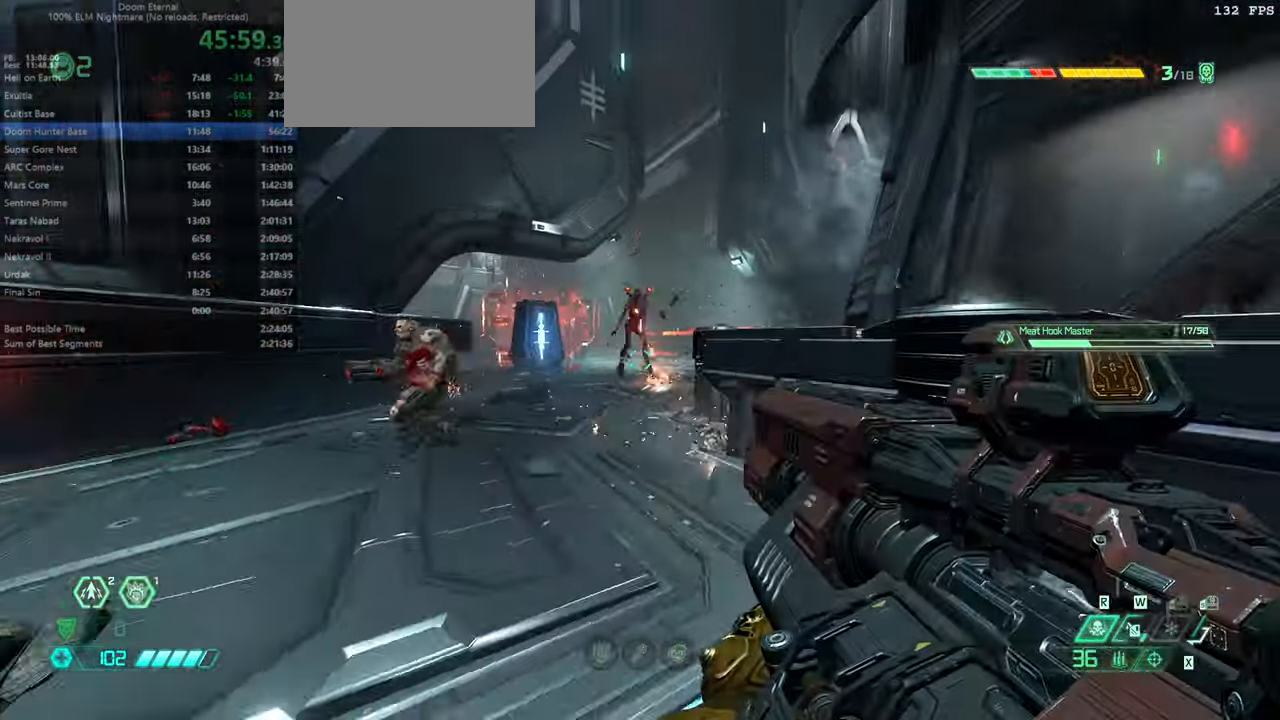
{"keys": ["bw"], "mouse": ["right"], "events": [[167, "bw", "down"], [167, "jump", "down"], [300, "l", "up"], [367, "jump", "up"], [500, "mouse_right", "down"]]}
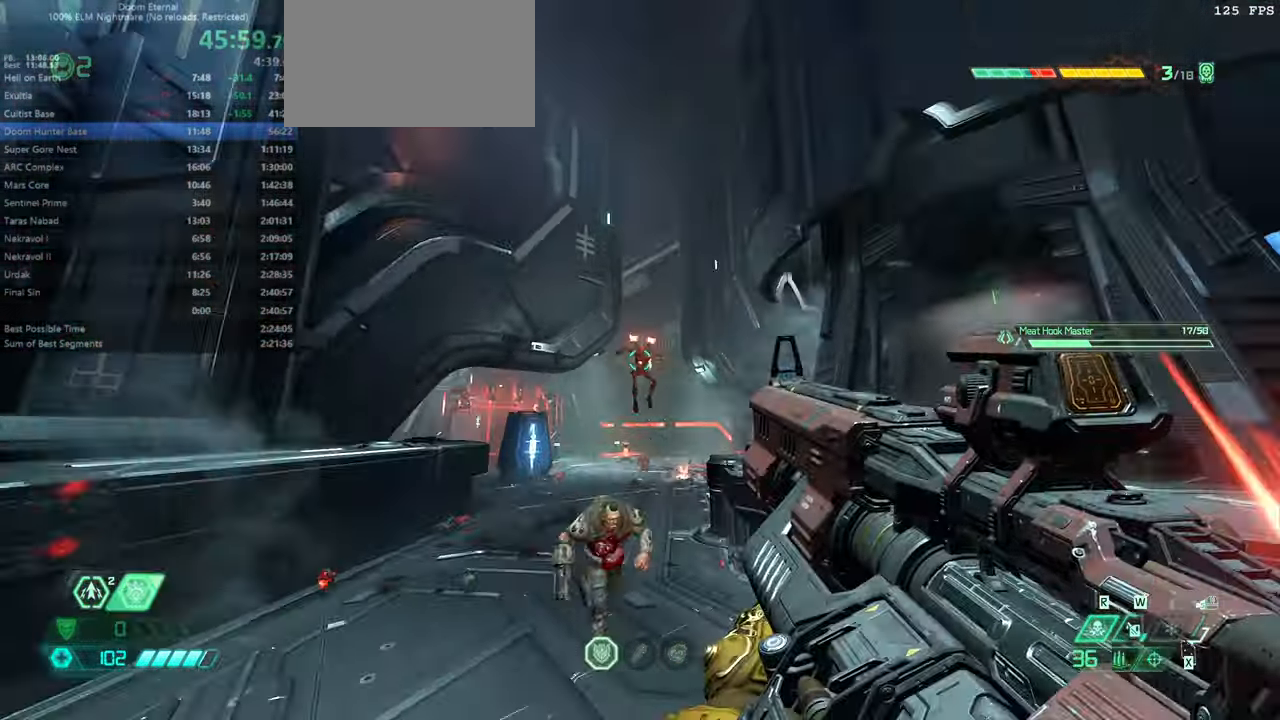
{"keys": ["dash", "fw", "l"], "mouse": [], "events": [[34, "mouse_left", "down"], [100, "csg", "down"], [134, "mouse_left", "up"], [134, "mouse_right", "up"], [167, "csg", "up"], [267, "bw", "up"], [267, "l", "down"], [434, "fw", "down"], [501, "dash", "down"]]}
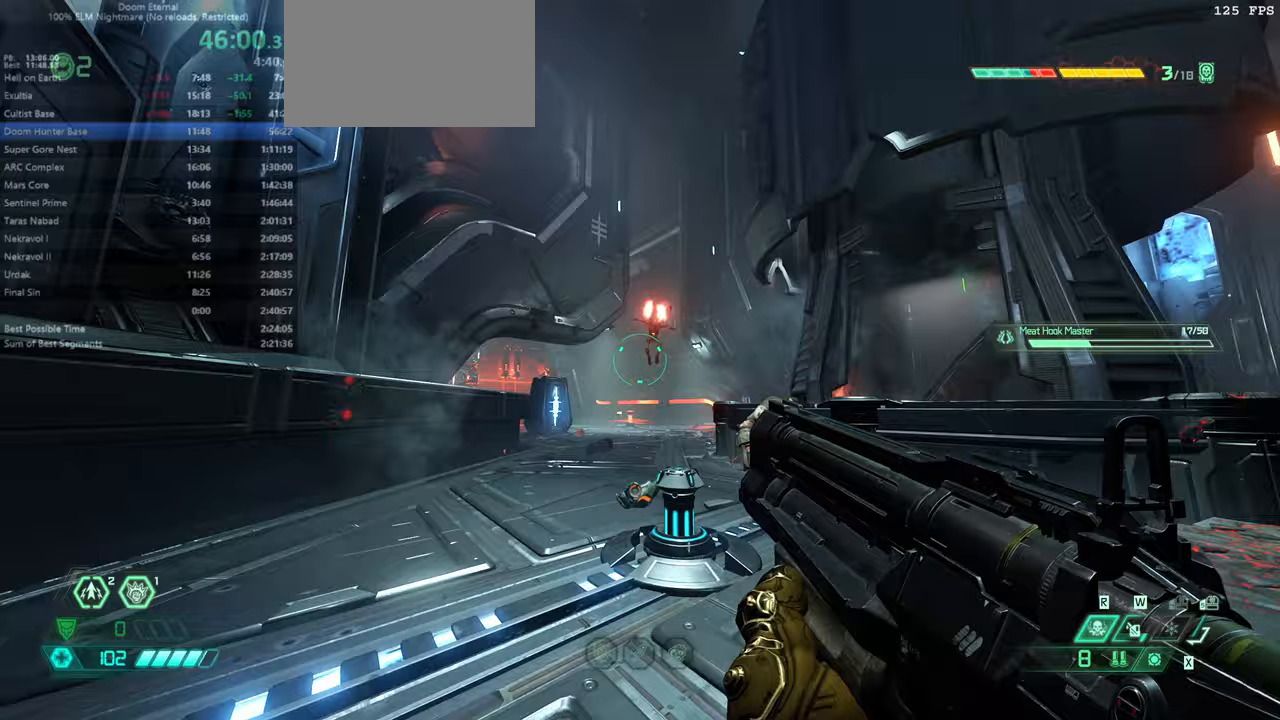
{"keys": ["fw", "l"], "mouse": ["right"], "events": [[200, "dash", "up"], [433, "mouse_right", "down"]]}
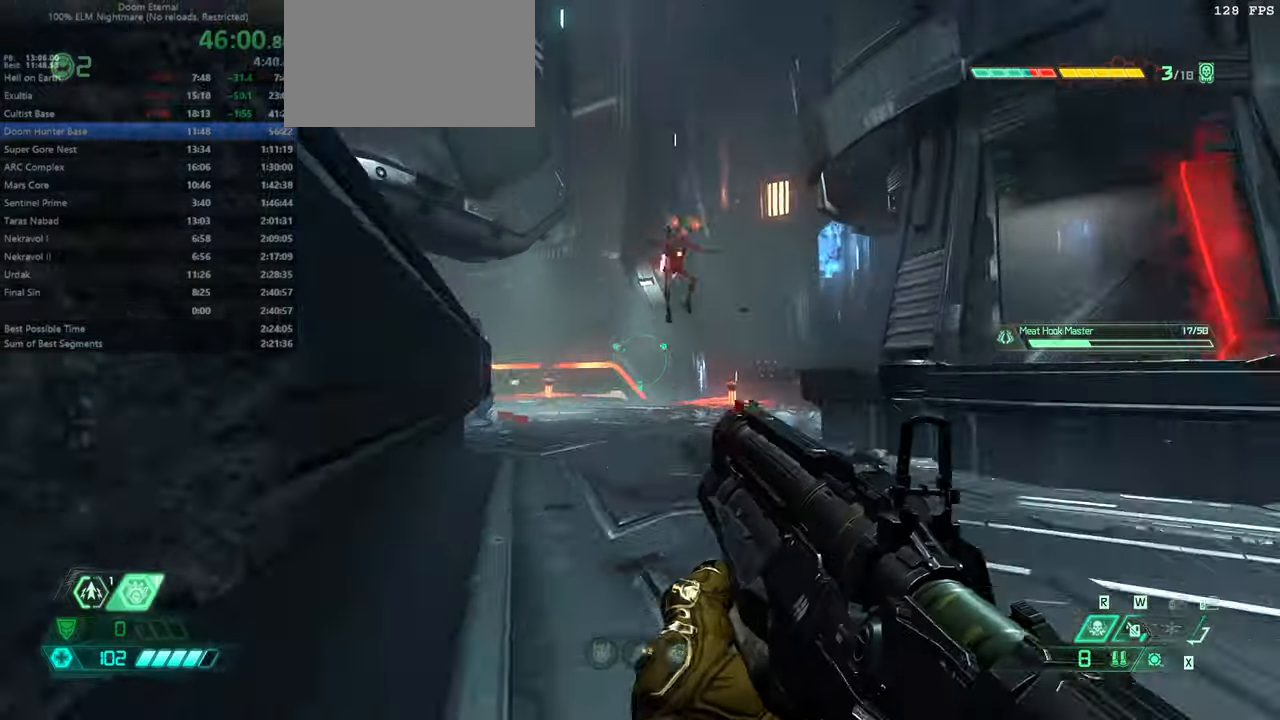
{"keys": ["fw", "l"], "mouse": [], "events": [[67, "jump", "down"], [67, "l", "up"], [200, "mouse_left", "down"], [267, "l", "down"], [367, "mouse_left", "up"], [367, "mouse_right", "up"], [400, "jump", "up"]]}
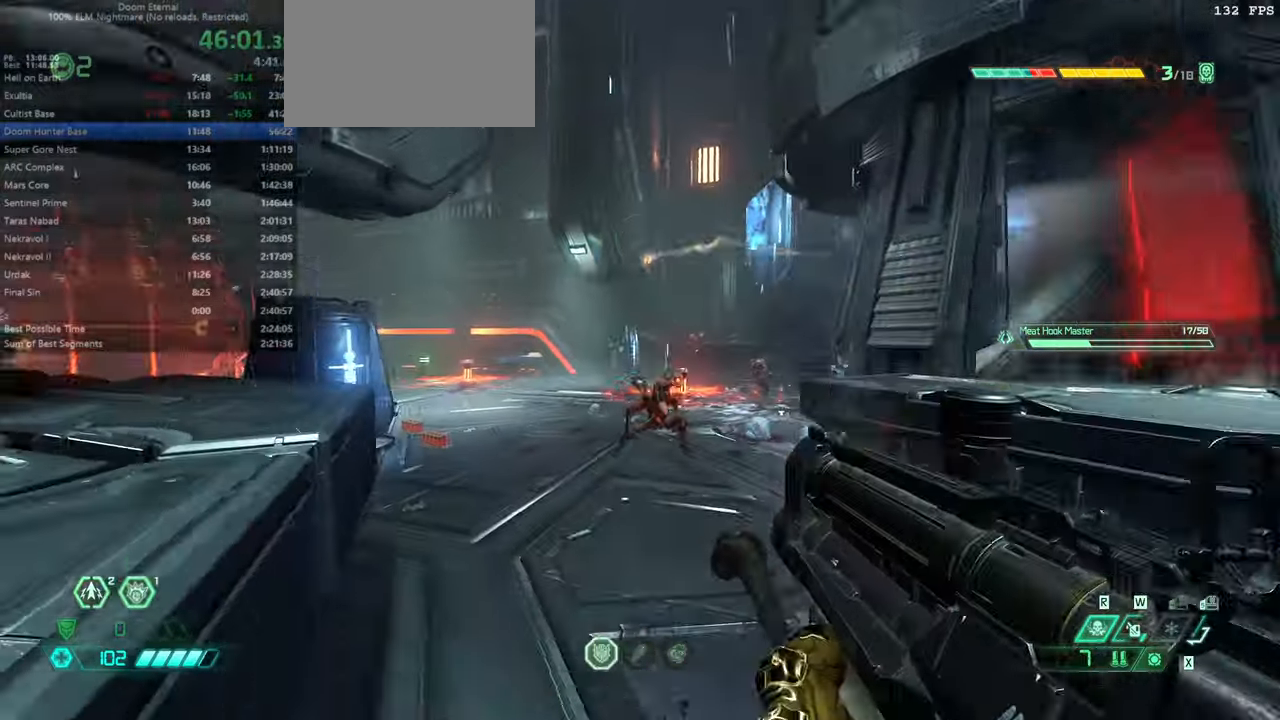
{"keys": ["jump", "l"], "mouse": [], "events": [[33, "fb", "down"], [200, "fb", "up"], [267, "mouse_right", "down"], [367, "mouse_left", "down"], [433, "fw", "up"], [500, "jump", "down"], [500, "mouse_left", "up"], [500, "mouse_right", "up"]]}
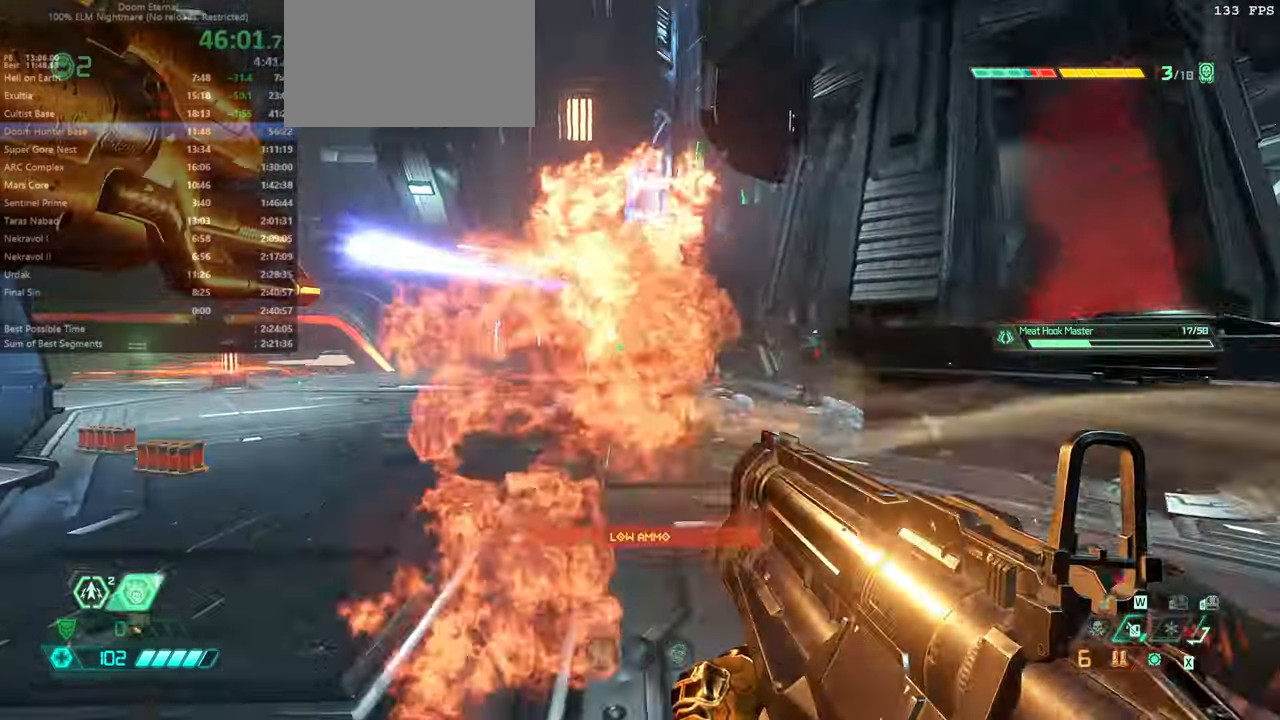
{"keys": ["l"], "mouse": ["right"], "events": [[100, "jump", "up"], [433, "mouse_right", "down"]]}
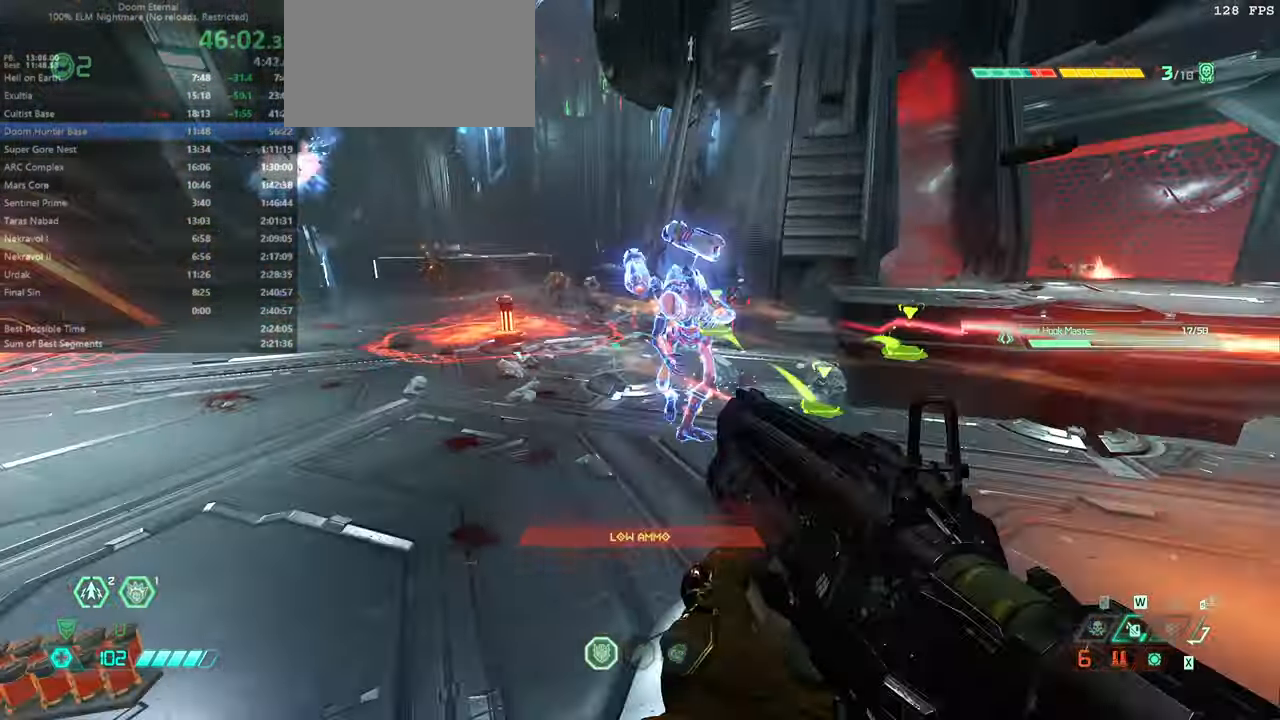
{"keys": ["fw"], "mouse": [], "events": [[33, "mouse_right", "up"], [133, "fw", "down"], [267, "l", "up"], [400, "jump", "down"], [500, "jump", "up"]]}
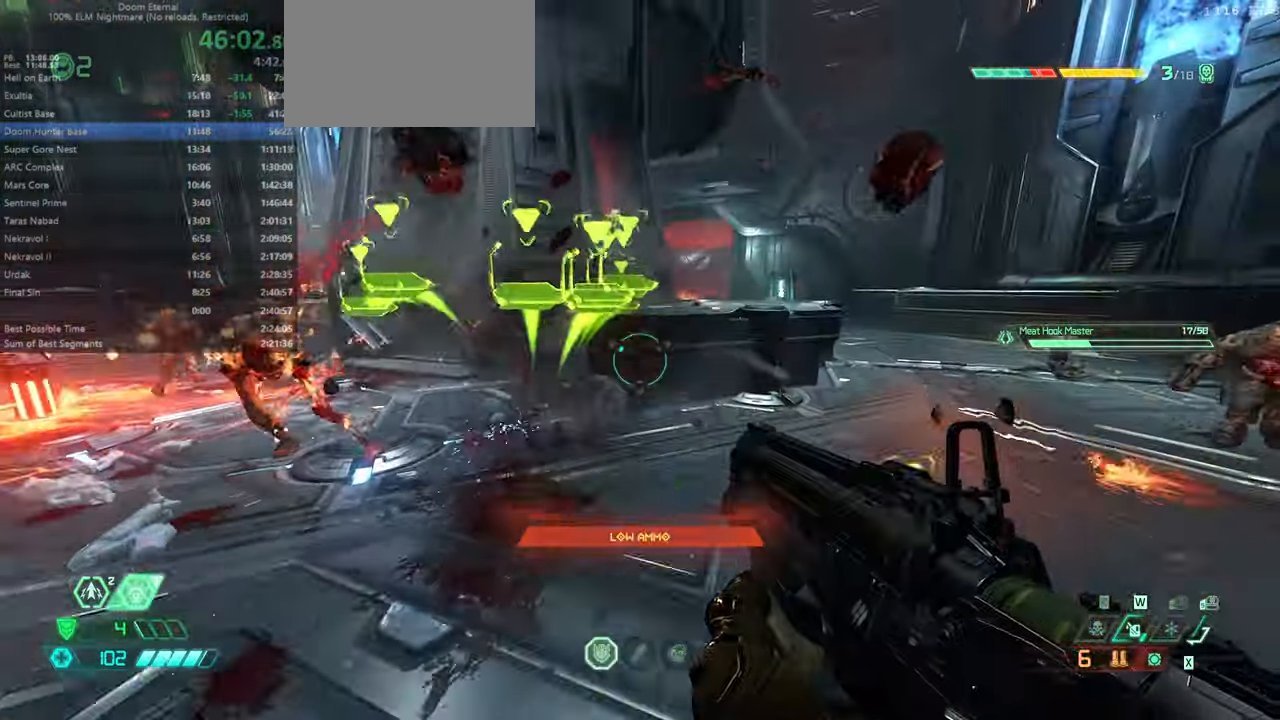
{"keys": ["fw", "ssg"], "mouse": [], "events": [[100, "jump", "down"], [167, "jump", "up"], [267, "dash", "down"], [433, "dash", "up"], [500, "ssg", "down"]]}
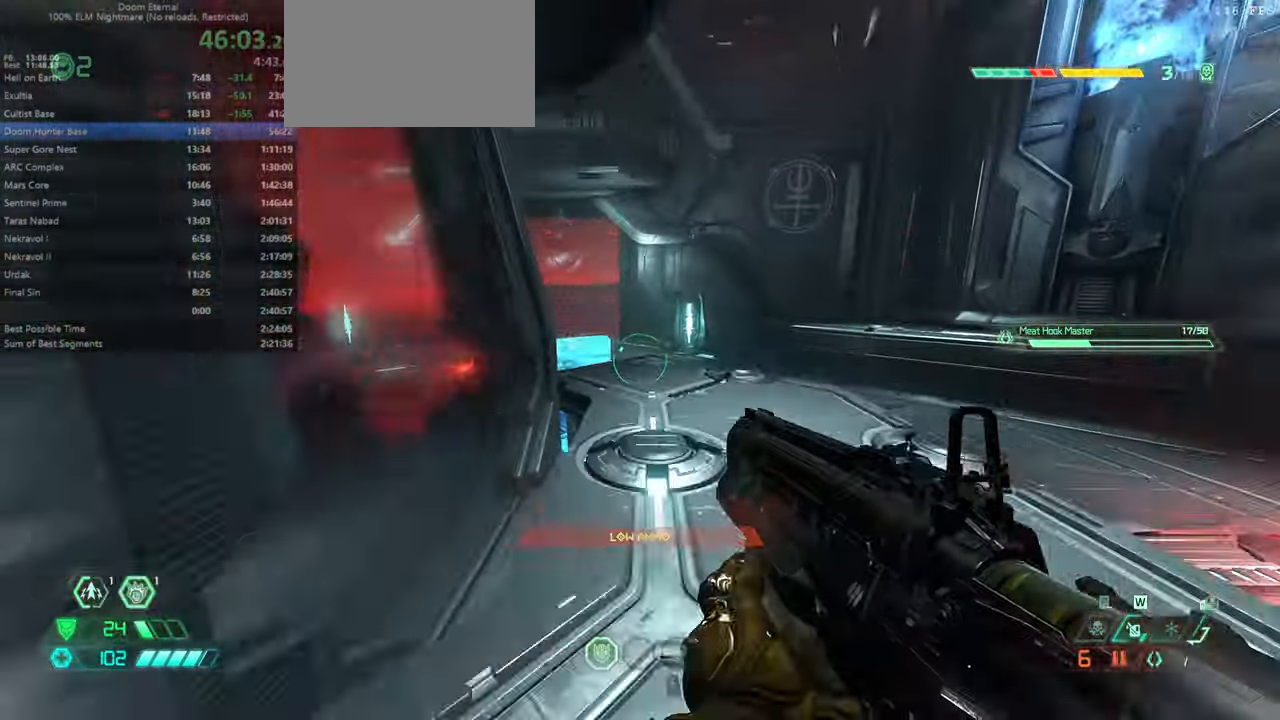
{"keys": ["fw", "jump", "r"], "mouse": [], "events": [[100, "ssg", "up"], [300, "r", "down"], [433, "jump", "down"]]}
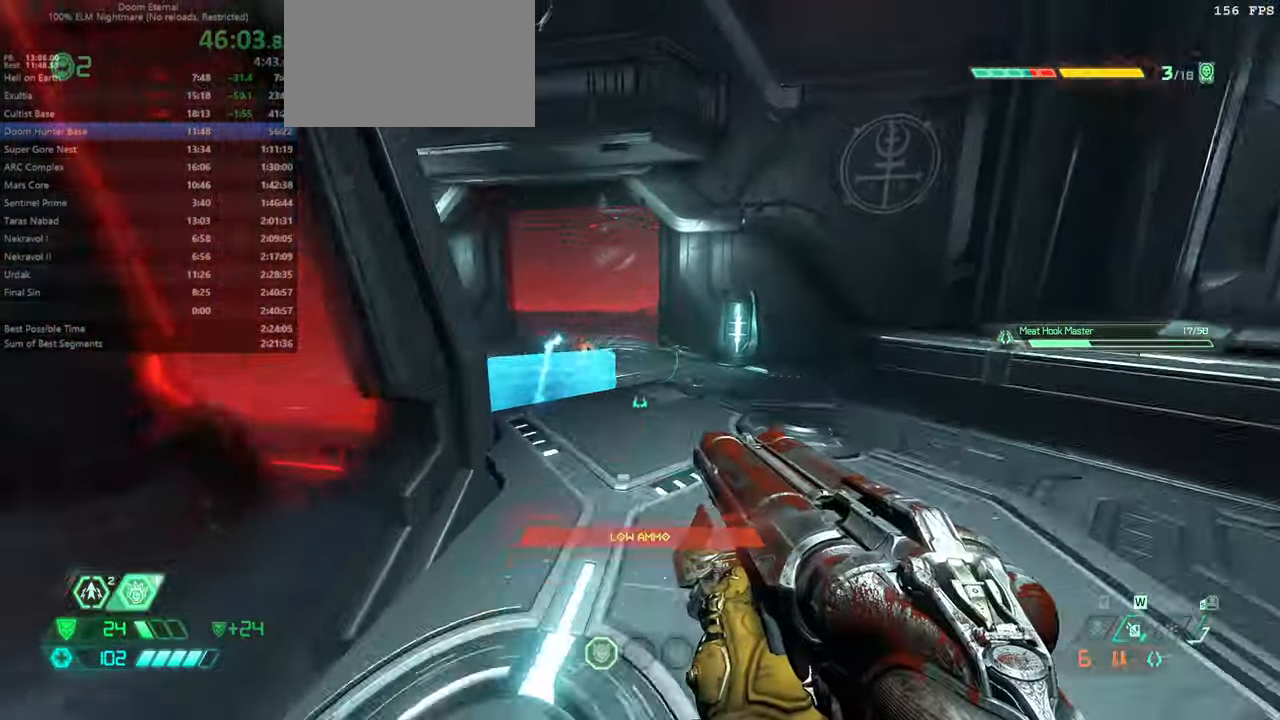
{"keys": ["fw", "r"], "mouse": [], "events": [[33, "jump", "up"], [133, "jump", "down"], [200, "jump", "up"], [300, "csg", "down"], [400, "csg", "up"]]}